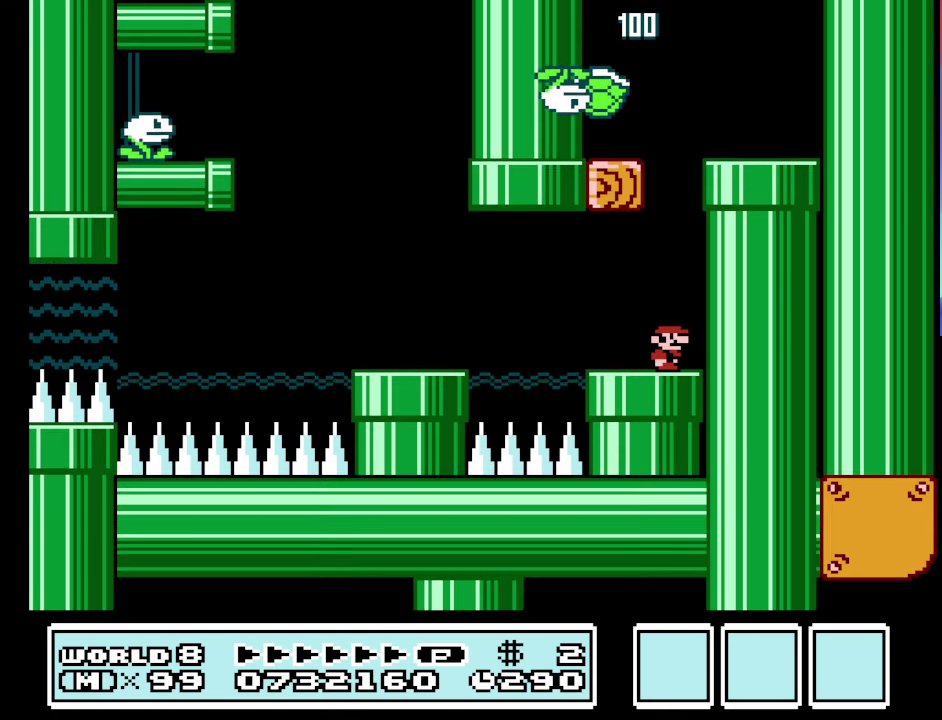
Gameplay with a controller (Nintendo layout); each line is a JSON object with the inputs held at the frame after it. "events" lists button and stick changes between this image and that frame as [ms after this image, input, new state], when the widget could be followed in between. Not read: L3 R3.
{"buttons": ["B", "DPAD_LEFT"], "events": [[166, "DPAD_LEFT", "down"], [300, "DPAD_LEFT", "up"], [466, "DPAD_LEFT", "down"]]}
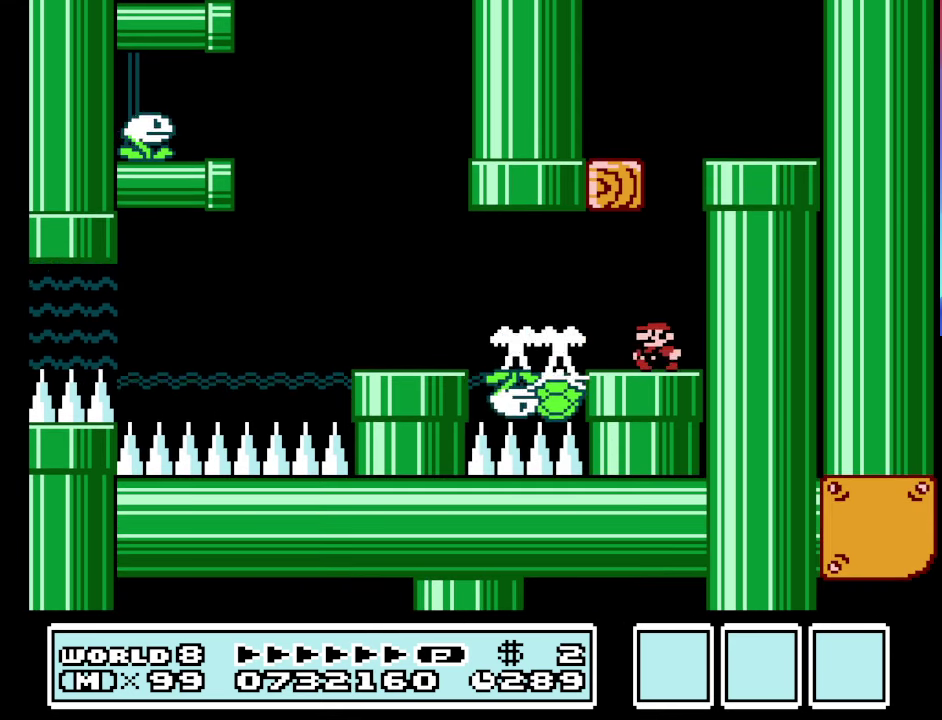
{"buttons": [], "events": [[333, "DPAD_LEFT", "up"], [466, "B", "up"]]}
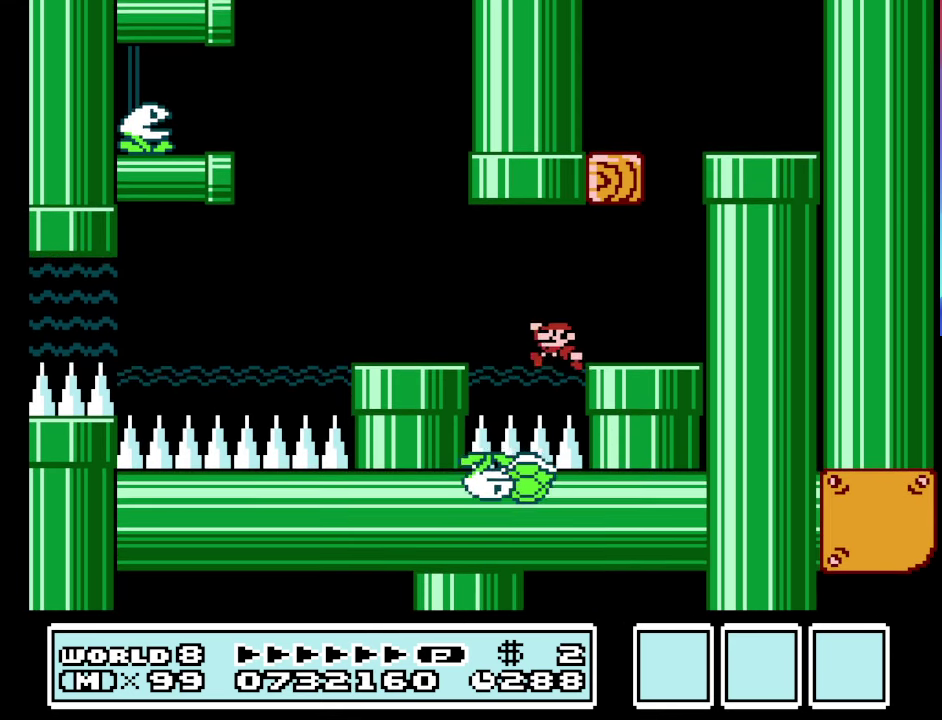
{"buttons": [], "events": []}
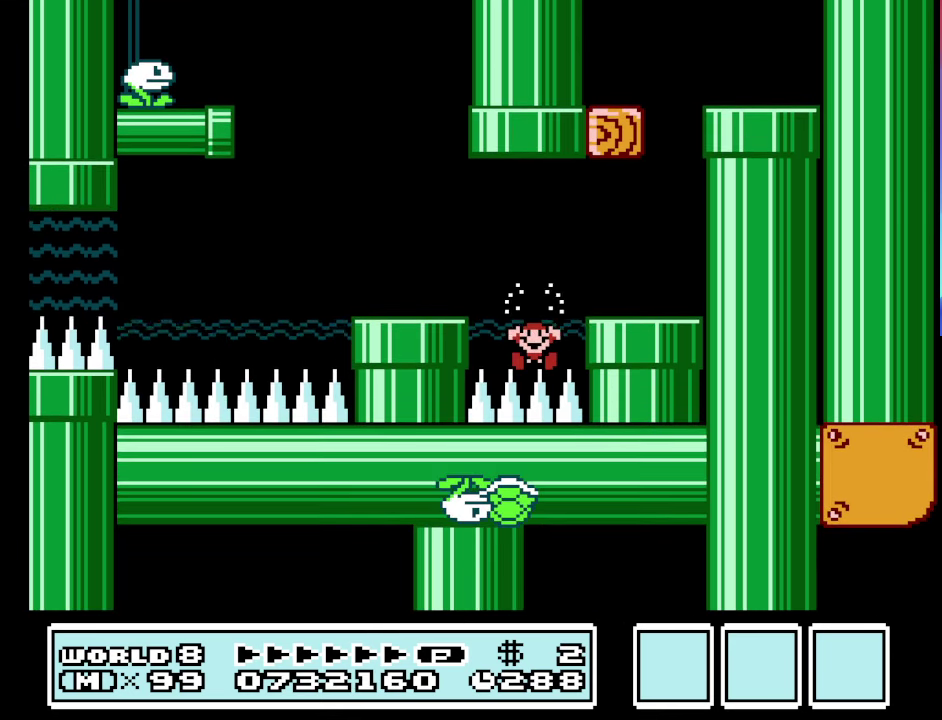
{"buttons": [], "events": []}
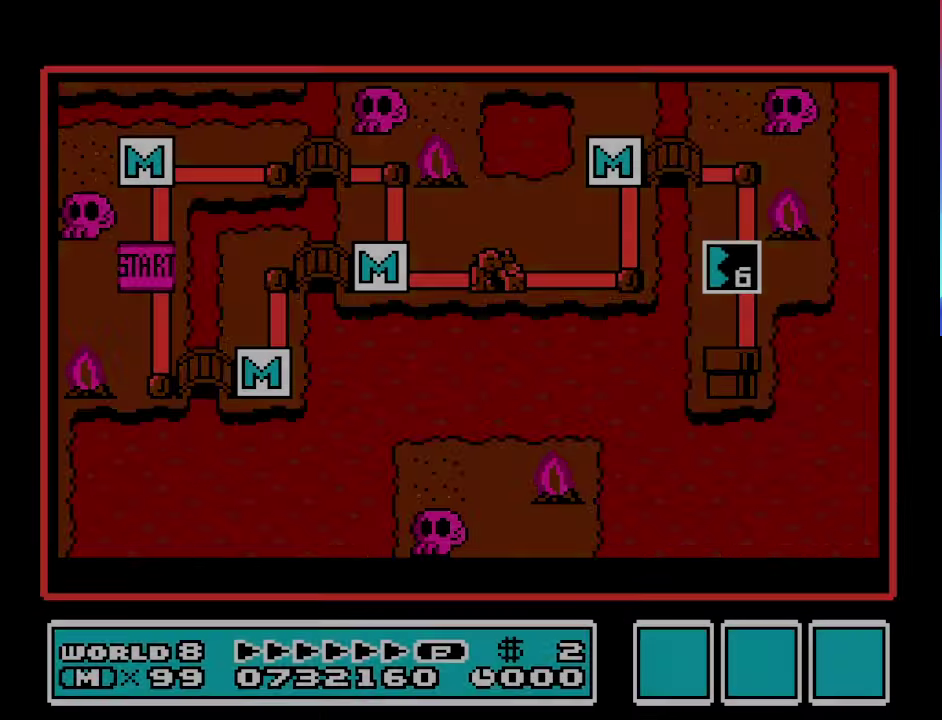
{"buttons": [], "events": [[333, "A", "down"], [500, "A", "up"]]}
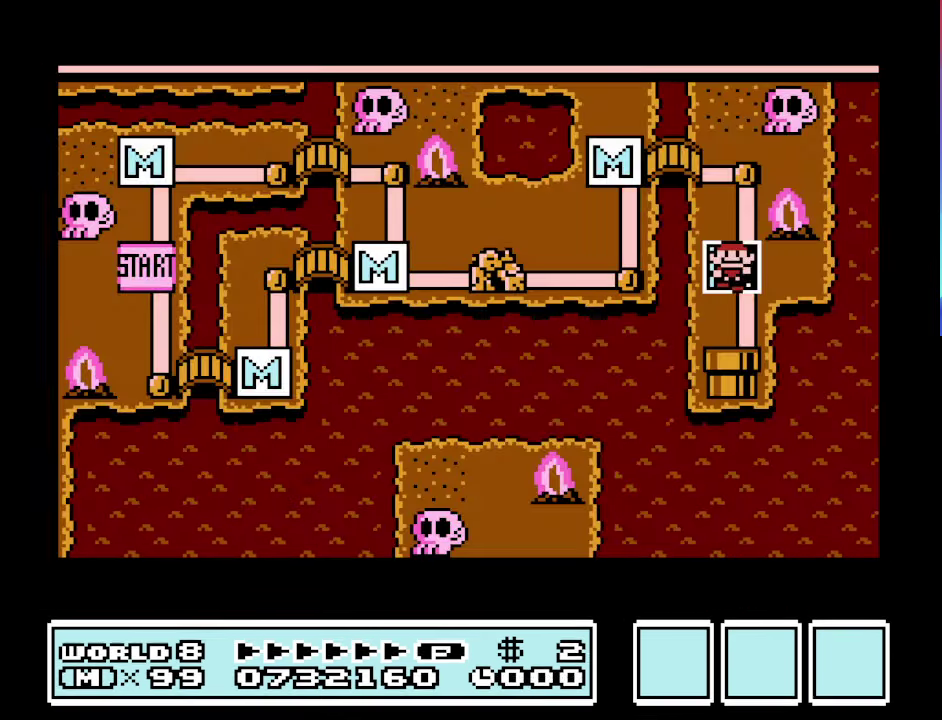
{"buttons": ["B"], "events": [[233, "B", "down"]]}
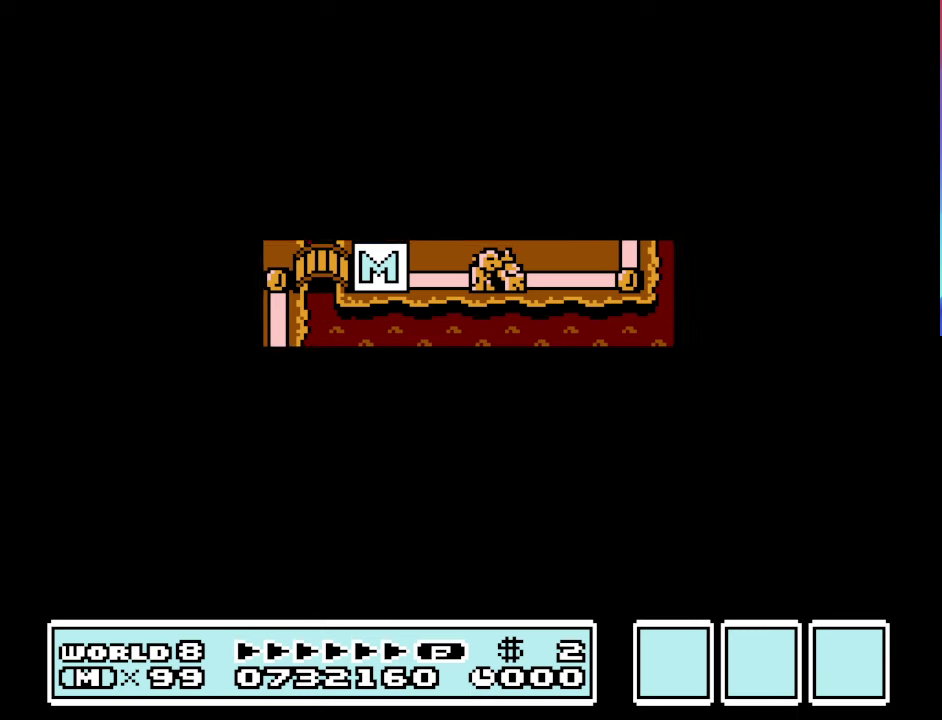
{"buttons": ["B"], "events": []}
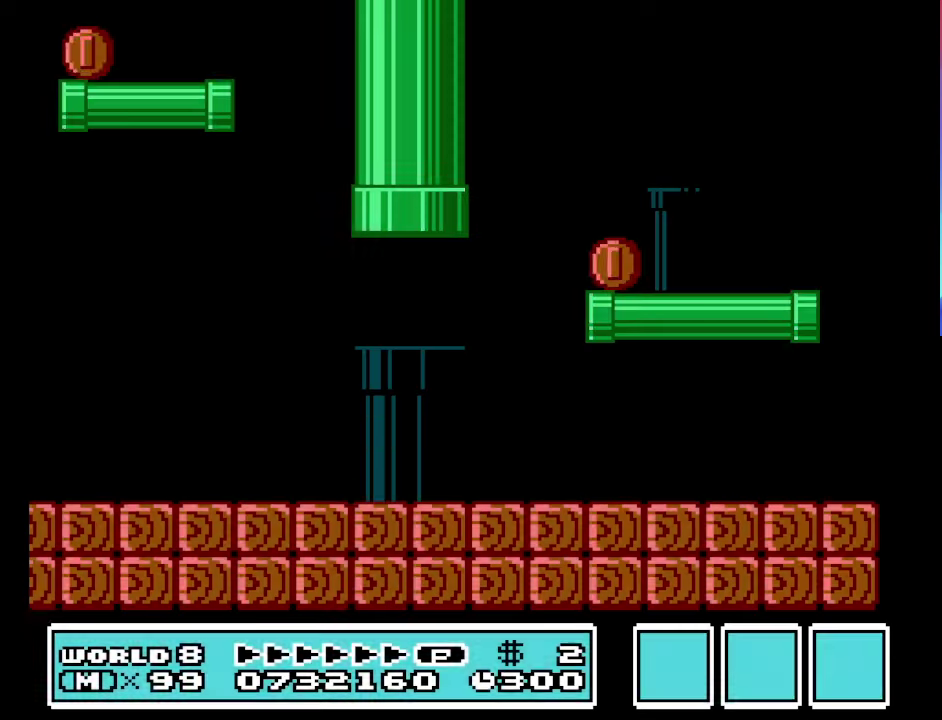
{"buttons": ["A", "B", "DPAD_RIGHT"], "events": [[233, "DPAD_RIGHT", "down"], [467, "A", "down"]]}
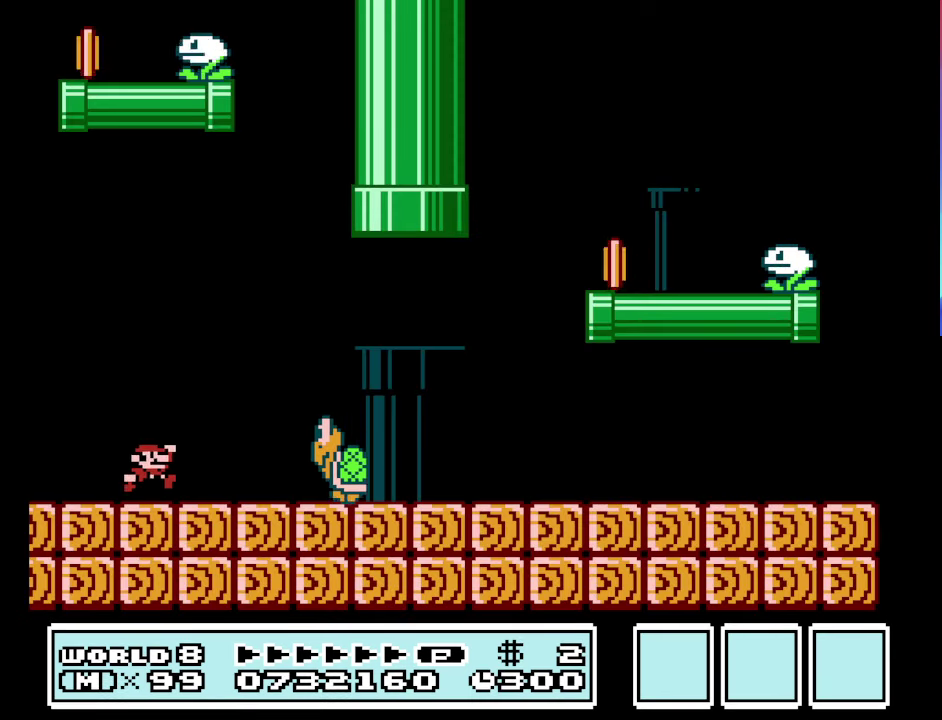
{"buttons": ["B"], "events": [[67, "A", "up"], [267, "DPAD_RIGHT", "up"], [300, "DPAD_LEFT", "down"], [433, "DPAD_LEFT", "up"]]}
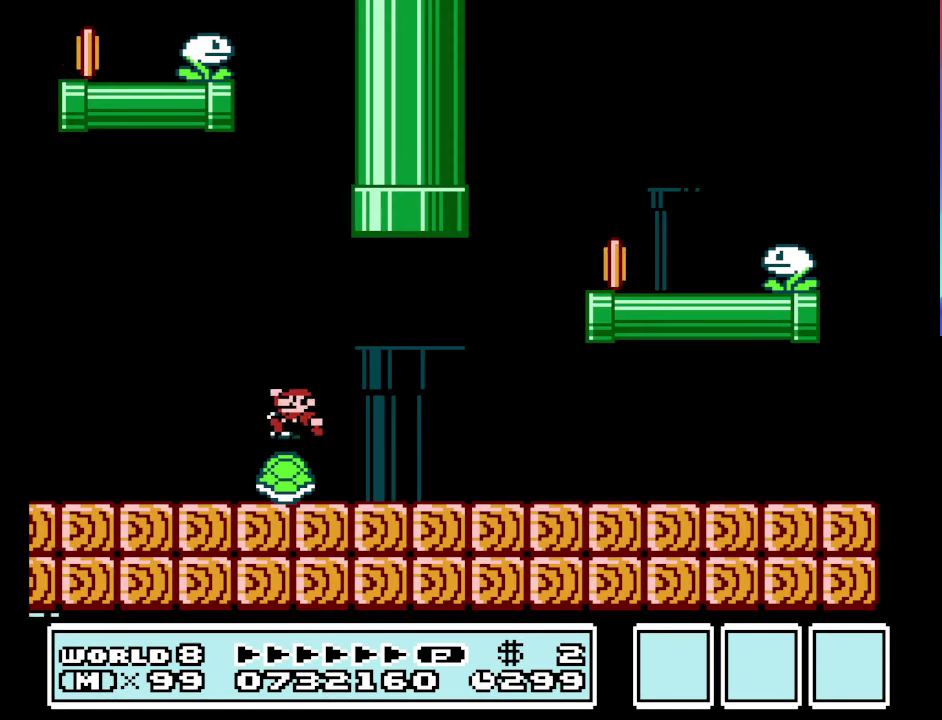
{"buttons": ["B", "DPAD_LEFT"], "events": [[133, "DPAD_LEFT", "down"]]}
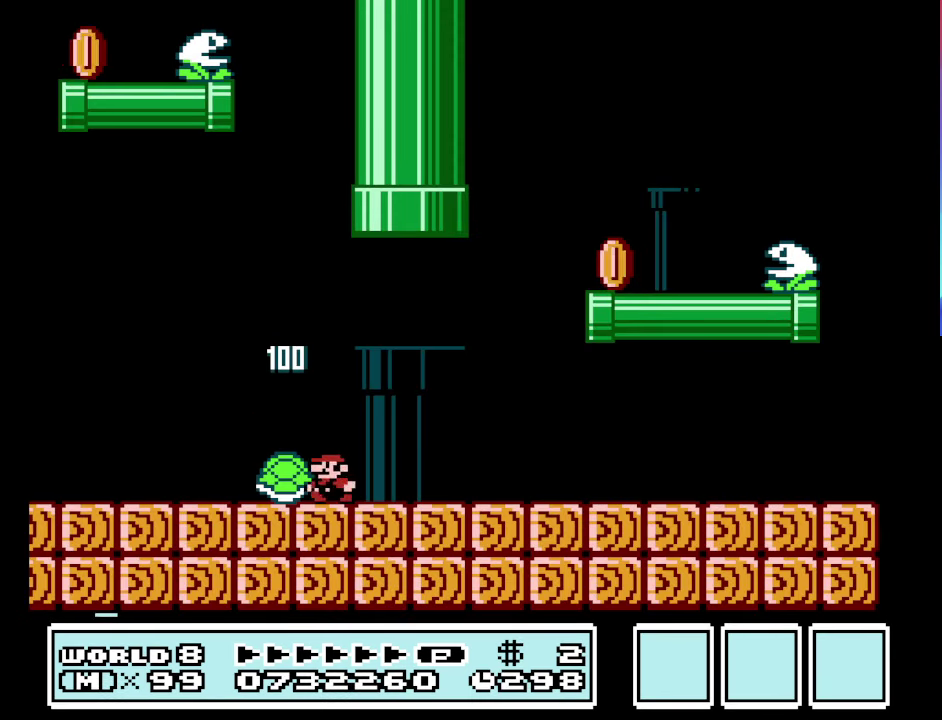
{"buttons": ["B", "DPAD_RIGHT"], "events": [[133, "DPAD_LEFT", "up"], [133, "DPAD_RIGHT", "down"]]}
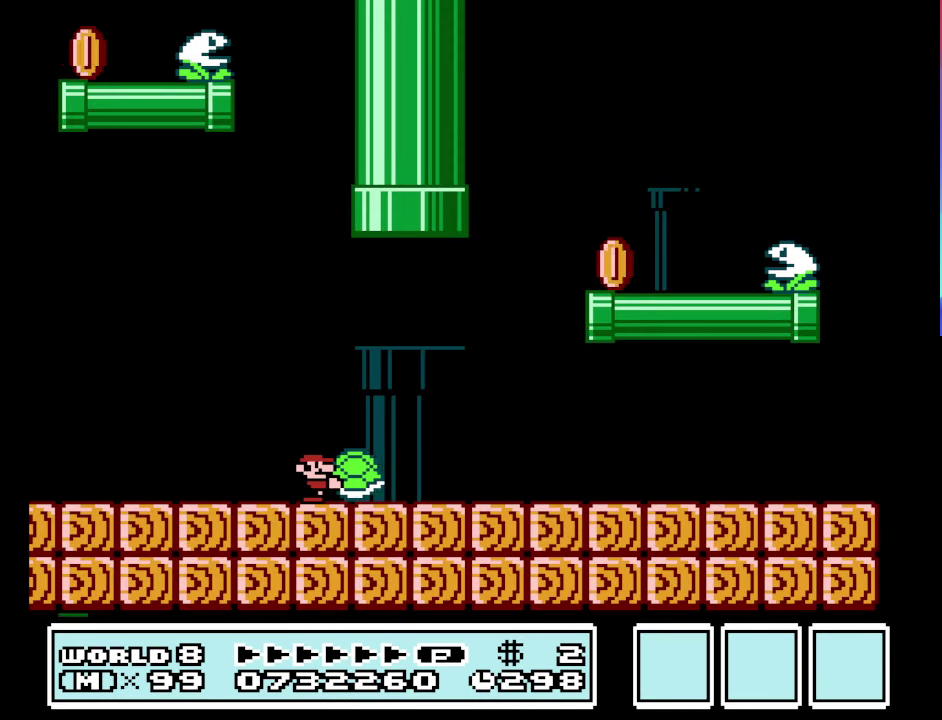
{"buttons": ["B", "DPAD_RIGHT"], "events": [[200, "A", "down"], [500, "A", "up"]]}
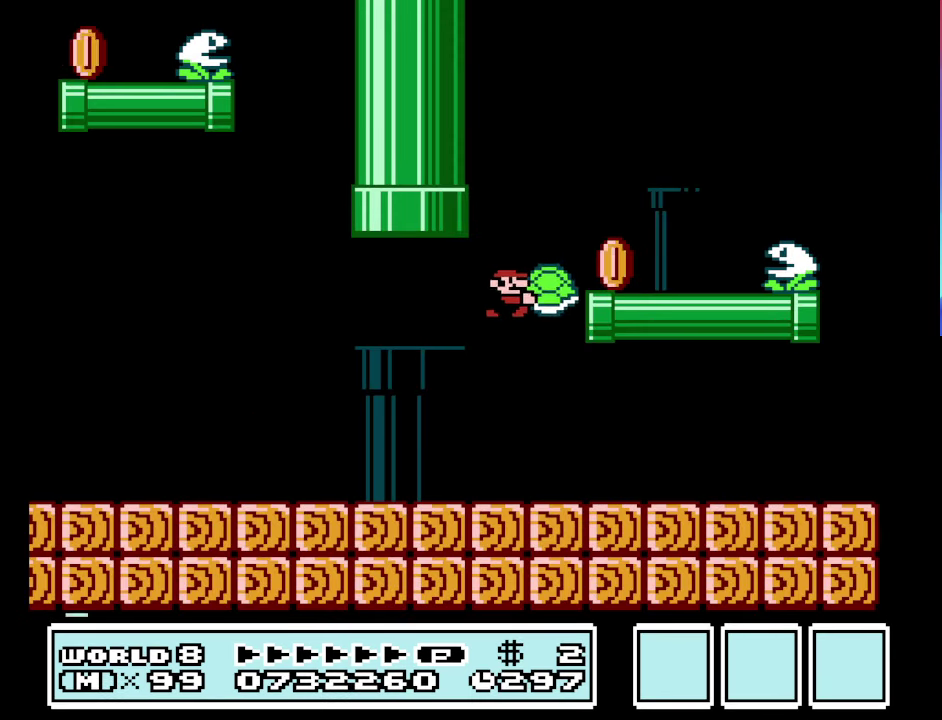
{"buttons": ["A", "B", "DPAD_RIGHT"], "events": [[233, "A", "down"]]}
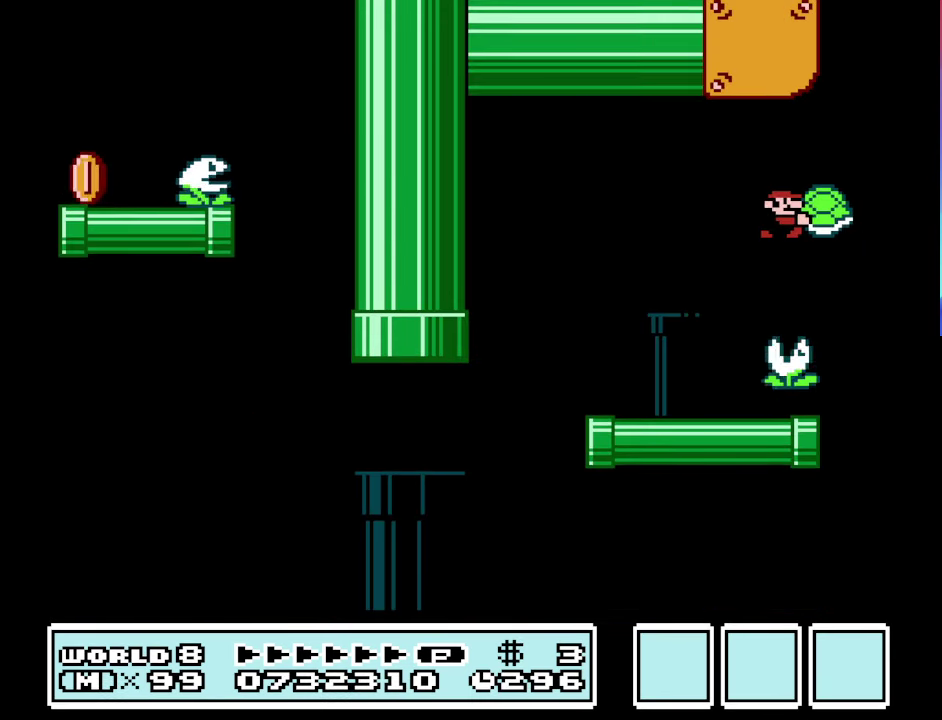
{"buttons": ["B", "DPAD_LEFT"], "events": [[233, "DPAD_RIGHT", "up"], [267, "A", "up"], [267, "DPAD_LEFT", "down"]]}
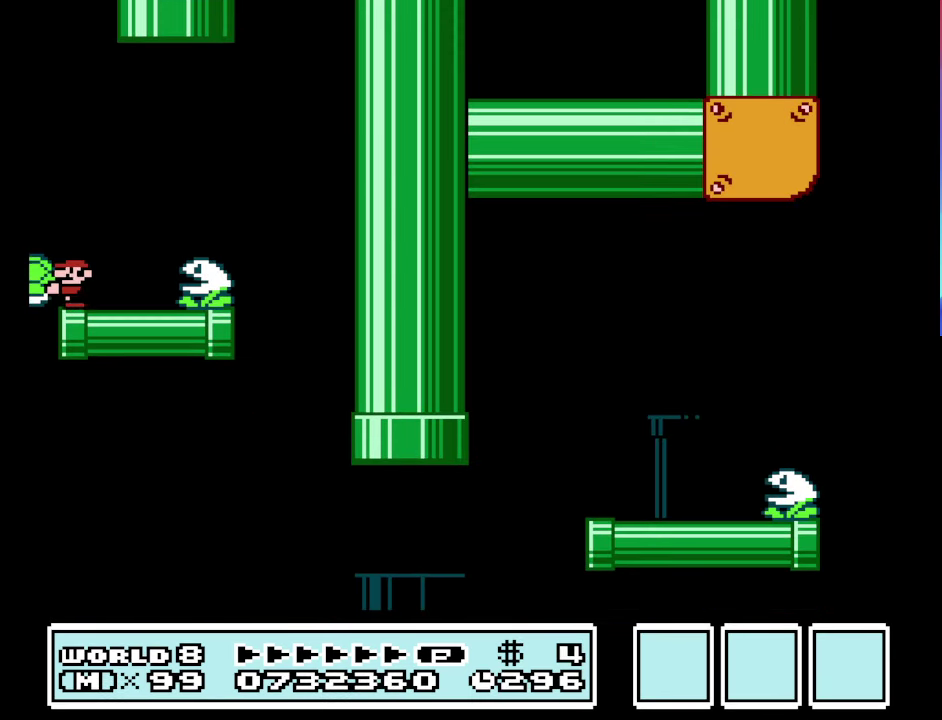
{"buttons": ["A", "B", "DPAD_UP", "DPAD_RIGHT"], "events": [[167, "DPAD_LEFT", "up"], [300, "DPAD_RIGHT", "down"], [333, "DPAD_UP", "down"], [400, "A", "down"]]}
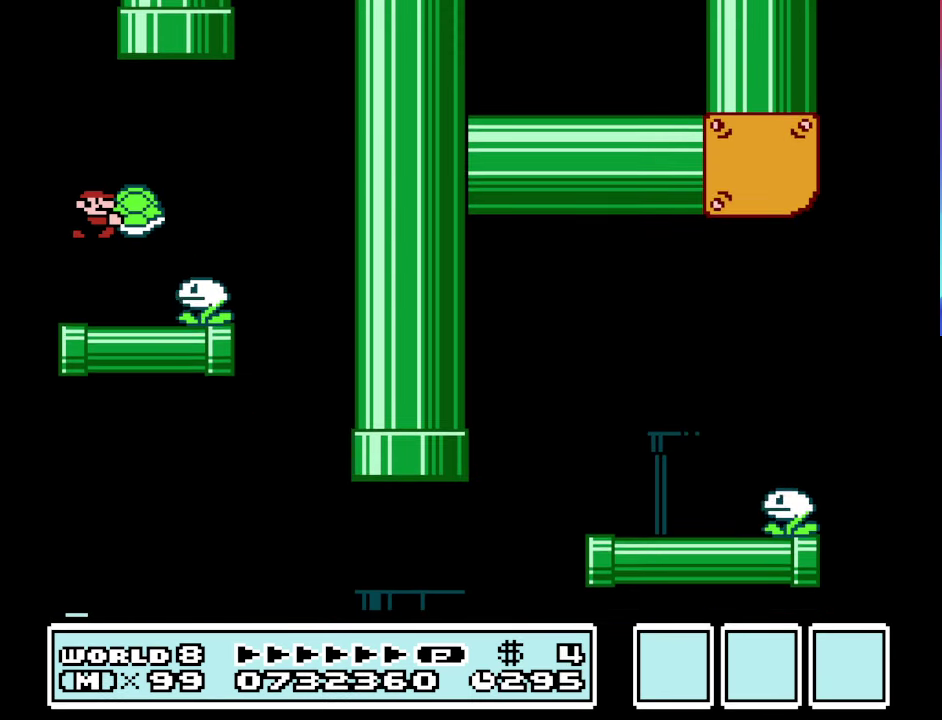
{"buttons": ["A", "B", "DPAD_UP", "DPAD_LEFT"], "events": [[167, "DPAD_RIGHT", "up"], [267, "DPAD_LEFT", "down"]]}
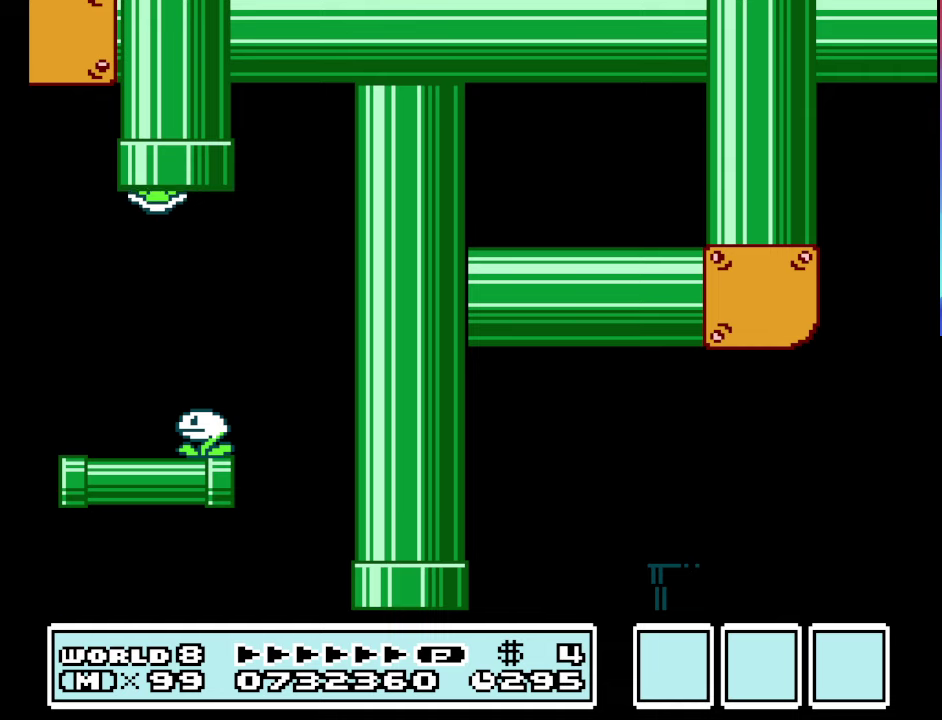
{"buttons": ["B"], "events": [[134, "DPAD_LEFT", "up"], [134, "DPAD_UP", "up"], [200, "A", "up"]]}
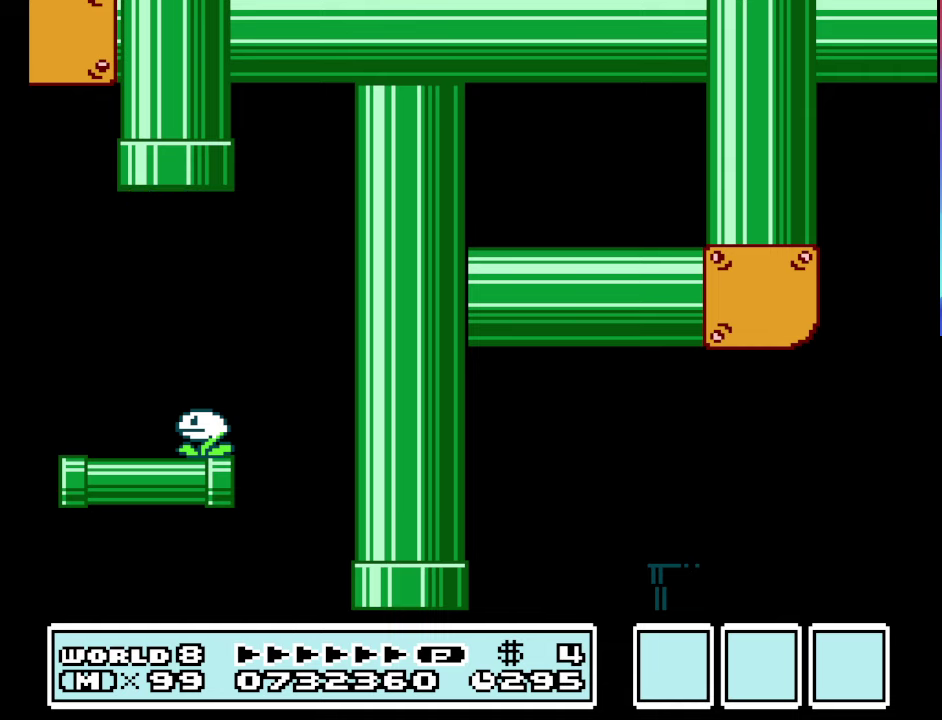
{"buttons": ["B"], "events": []}
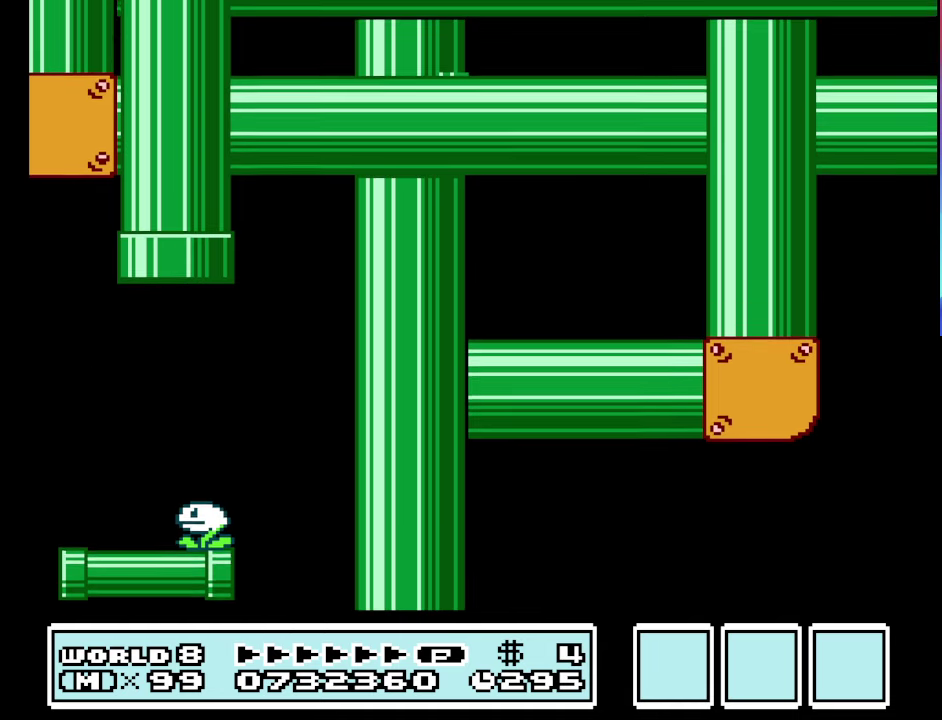
{"buttons": ["B"], "events": []}
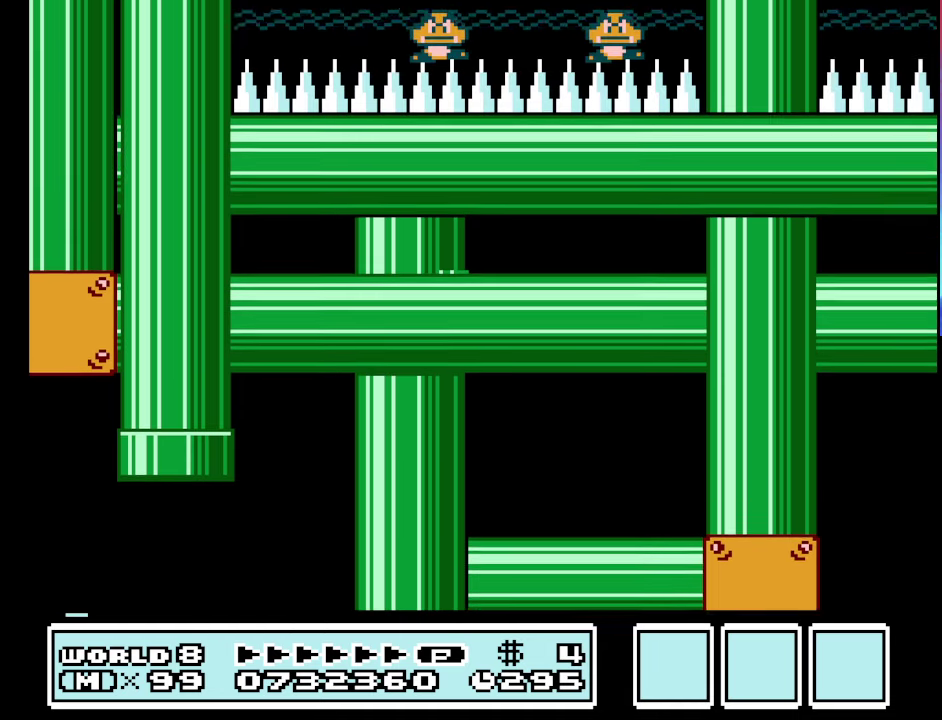
{"buttons": ["B"], "events": []}
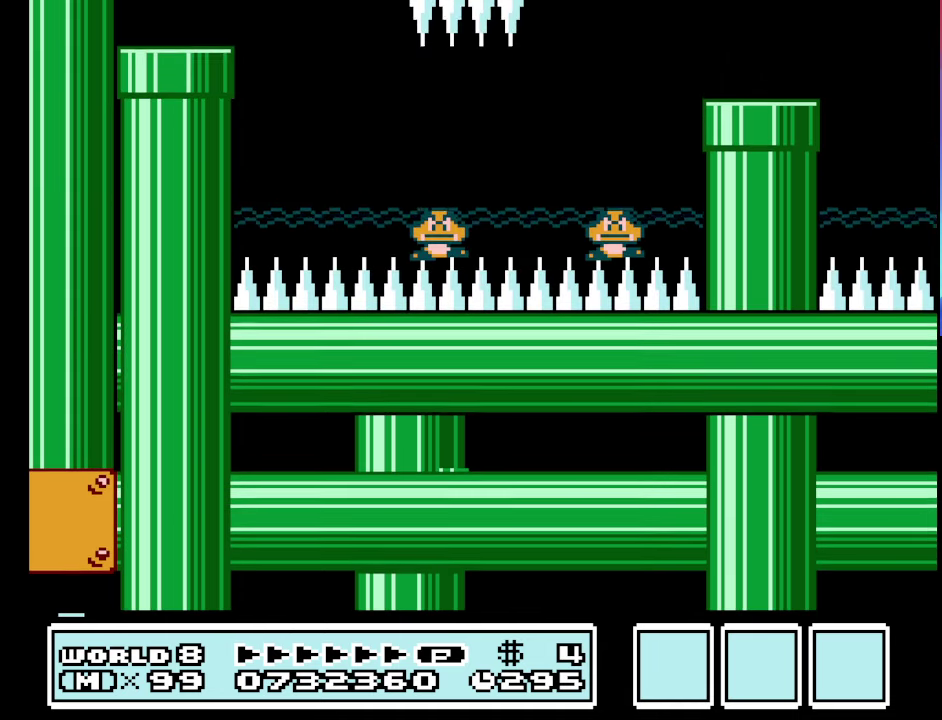
{"buttons": ["B"], "events": []}
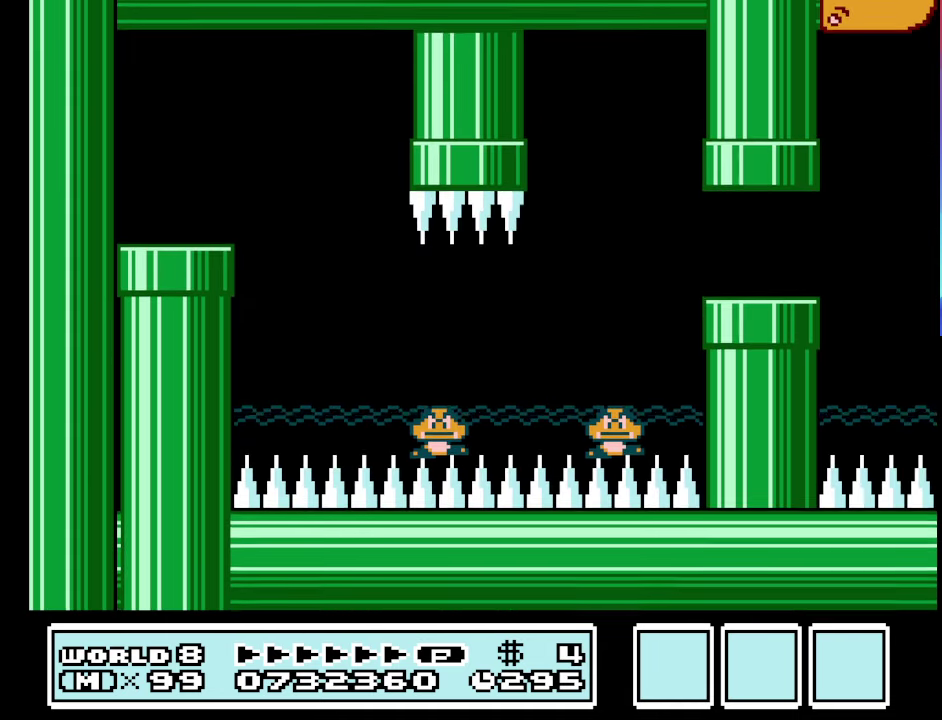
{"buttons": ["B"], "events": []}
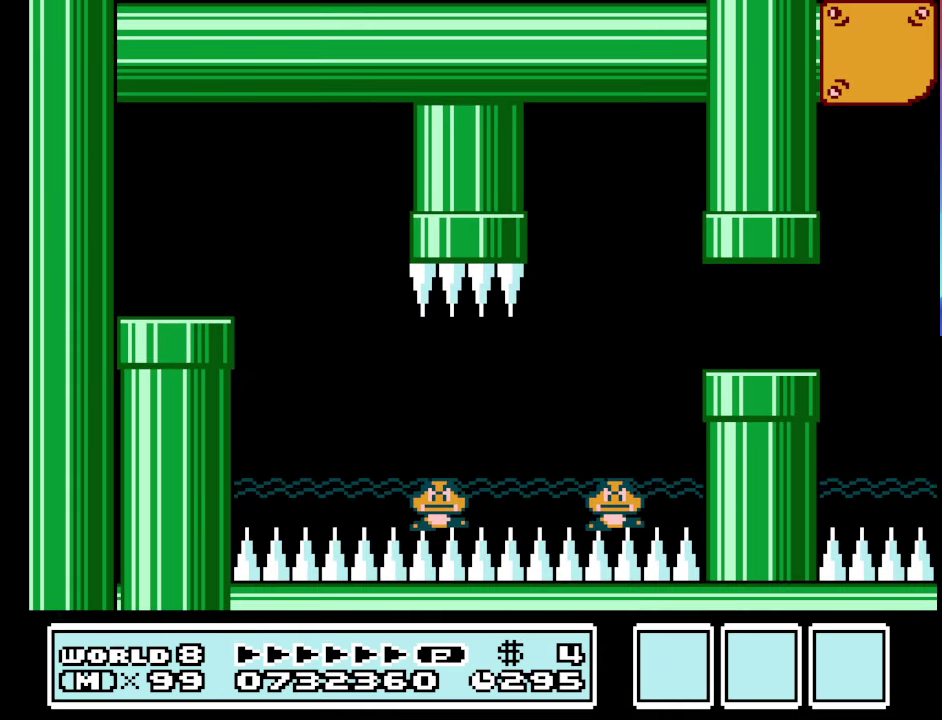
{"buttons": ["B"], "events": []}
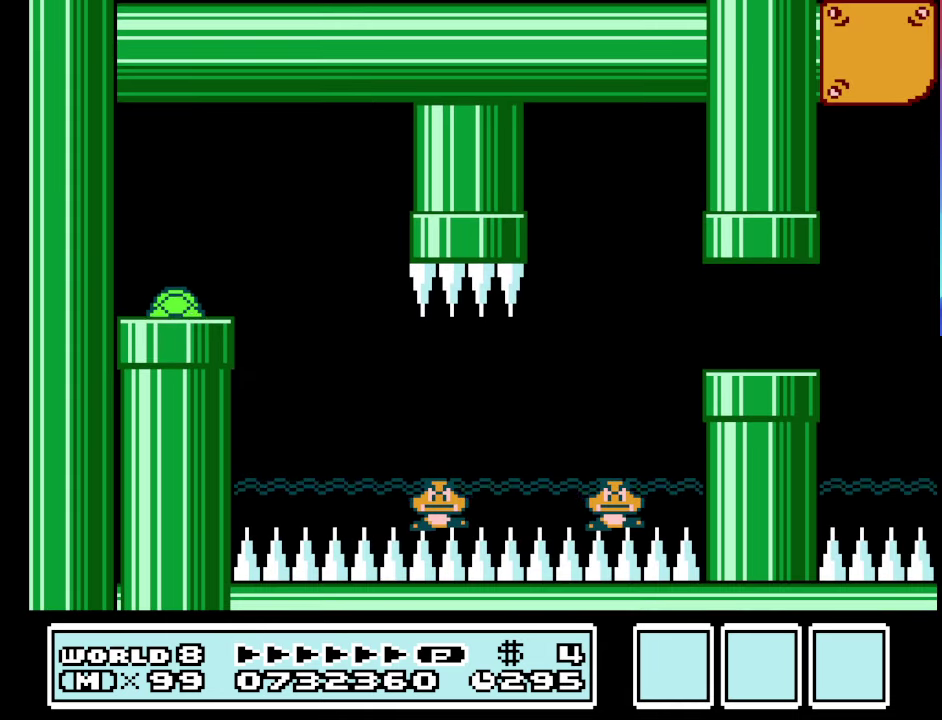
{"buttons": ["B", "DPAD_RIGHT"], "events": [[300, "DPAD_RIGHT", "down"]]}
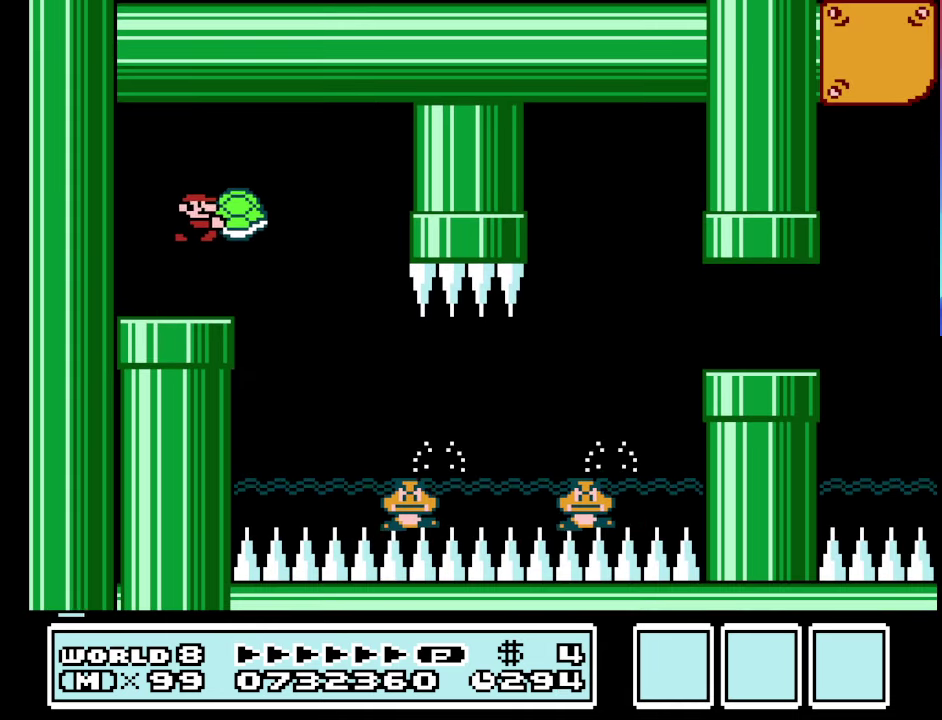
{"buttons": ["B"], "events": [[167, "DPAD_RIGHT", "up"]]}
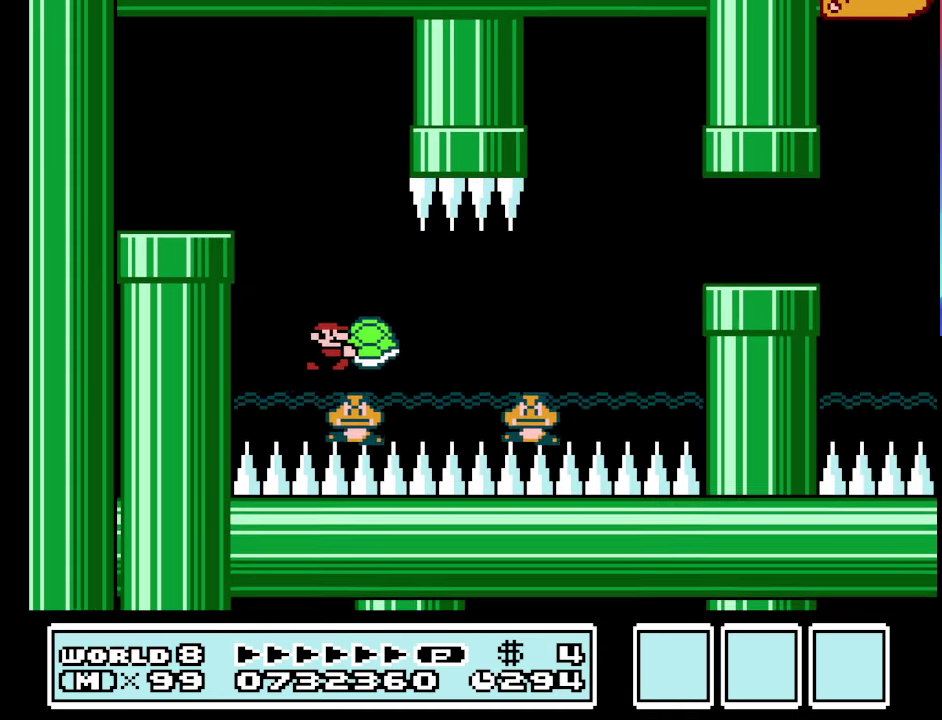
{"buttons": ["A", "B", "DPAD_UP", "DPAD_RIGHT"], "events": [[434, "DPAD_RIGHT", "down"], [467, "A", "down"], [467, "DPAD_UP", "down"]]}
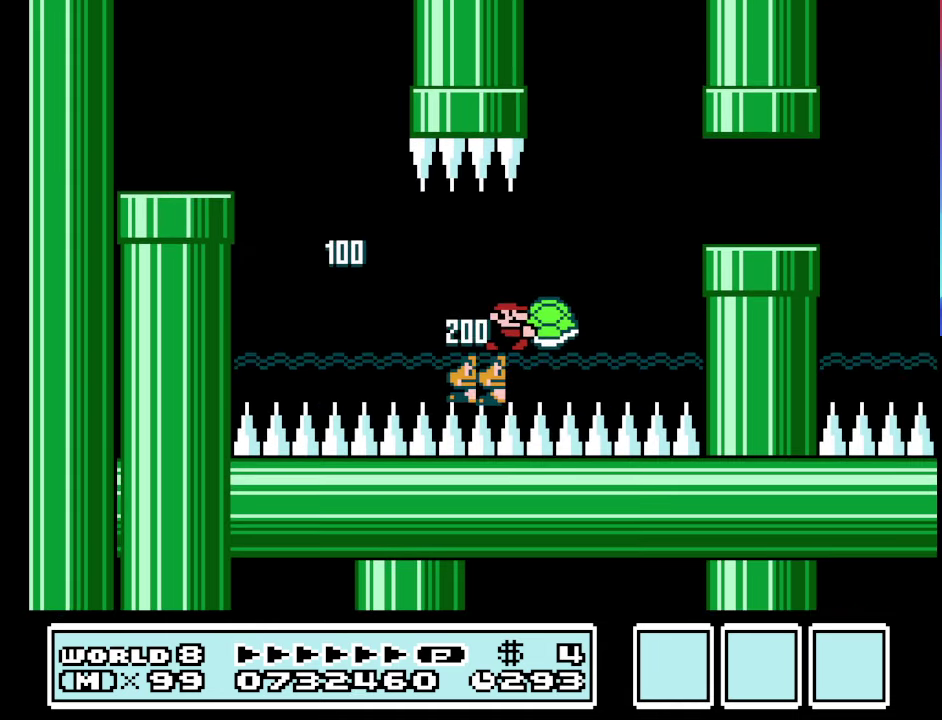
{"buttons": ["B", "DPAD_LEFT"], "events": [[166, "A", "up"], [200, "DPAD_RIGHT", "up"], [200, "DPAD_UP", "up"], [333, "DPAD_LEFT", "down"]]}
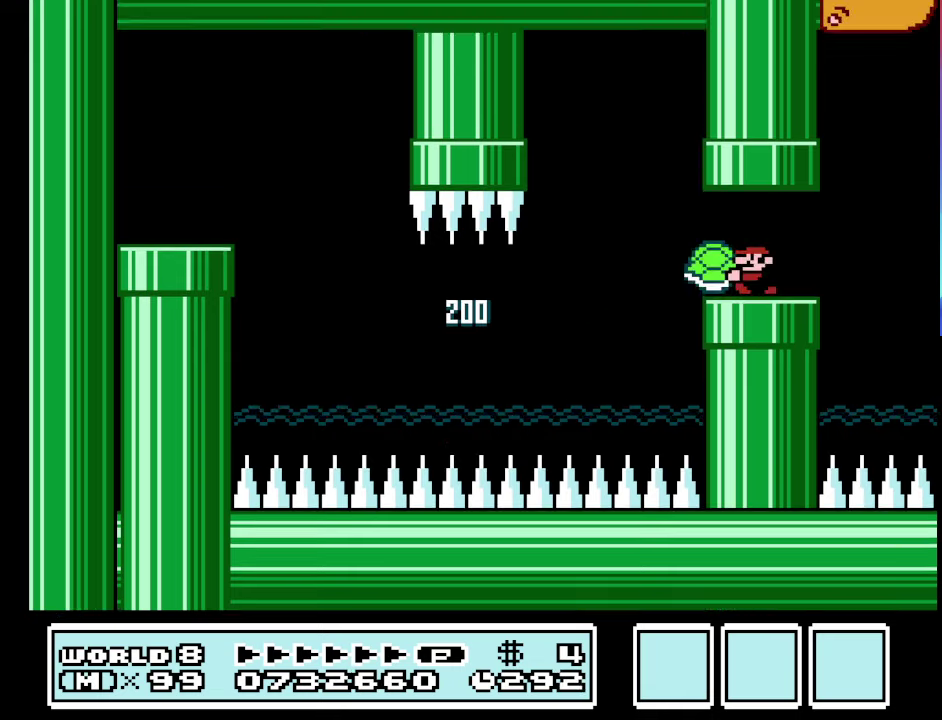
{"buttons": ["B", "DPAD_UP"], "events": [[33, "DPAD_UP", "down"], [66, "A", "down"], [166, "DPAD_LEFT", "up"], [300, "A", "up"]]}